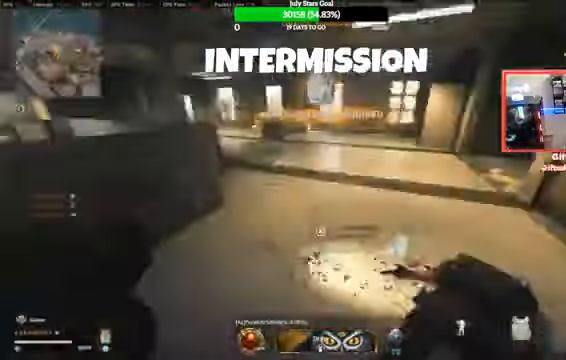
Gameplay with a controller (PlayStation layout); each line is a JSON object with the inputs held at the frame after it. "events" lists button and stick changes between this image and that frame as [ms after this image, input, new state], when the widget could be followed in between. Not read: L1 L2 L3 R1 R2 R3.
{"buttons": [], "left_stick": "center", "right_stick": "center", "events": [[100, "left_stick", "up-left"], [234, "SQUARE", "up"], [234, "left_stick", "center"]]}
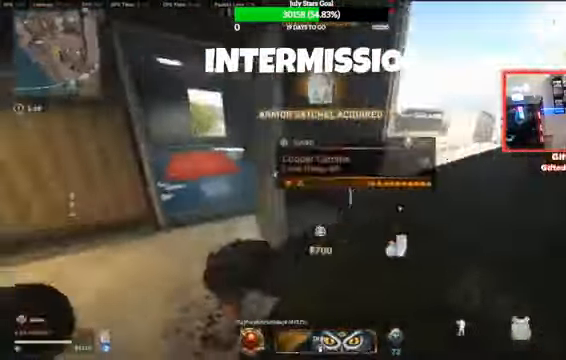
{"buttons": [], "left_stick": "up", "right_stick": "center", "events": [[66, "left_stick", "up-left"], [333, "left_stick", "up"]]}
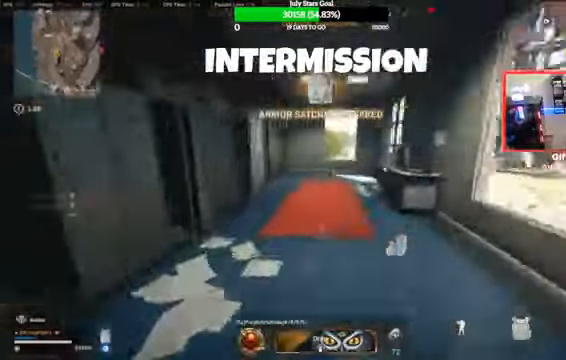
{"buttons": ["CROSS"], "left_stick": "up", "right_stick": "center", "events": [[134, "right_stick", "right"], [433, "CROSS", "down"], [467, "right_stick", "center"]]}
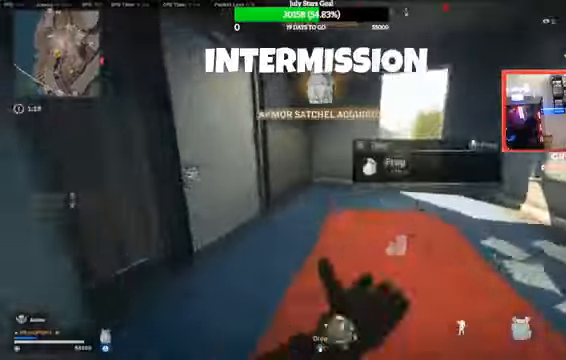
{"buttons": [], "left_stick": "center", "right_stick": "center", "events": [[67, "CROSS", "up"], [500, "left_stick", "center"]]}
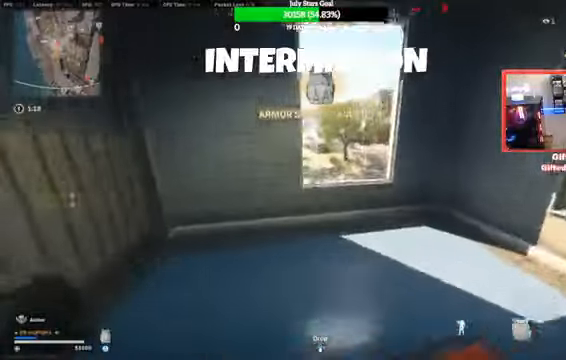
{"buttons": [], "left_stick": "center", "right_stick": "center", "events": []}
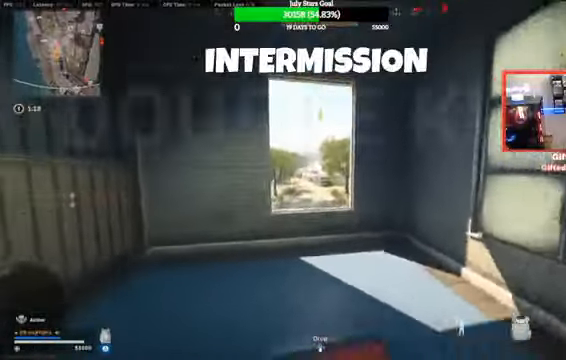
{"buttons": [], "left_stick": "up", "right_stick": "center", "events": [[500, "left_stick", "up"]]}
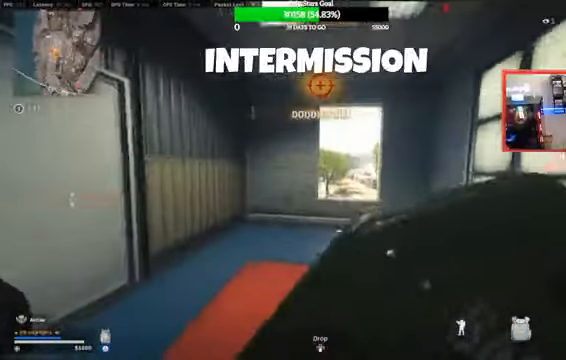
{"buttons": [], "left_stick": "up", "right_stick": "center", "events": [[134, "left_stick", "center"], [334, "left_stick", "up-right"], [434, "left_stick", "up"]]}